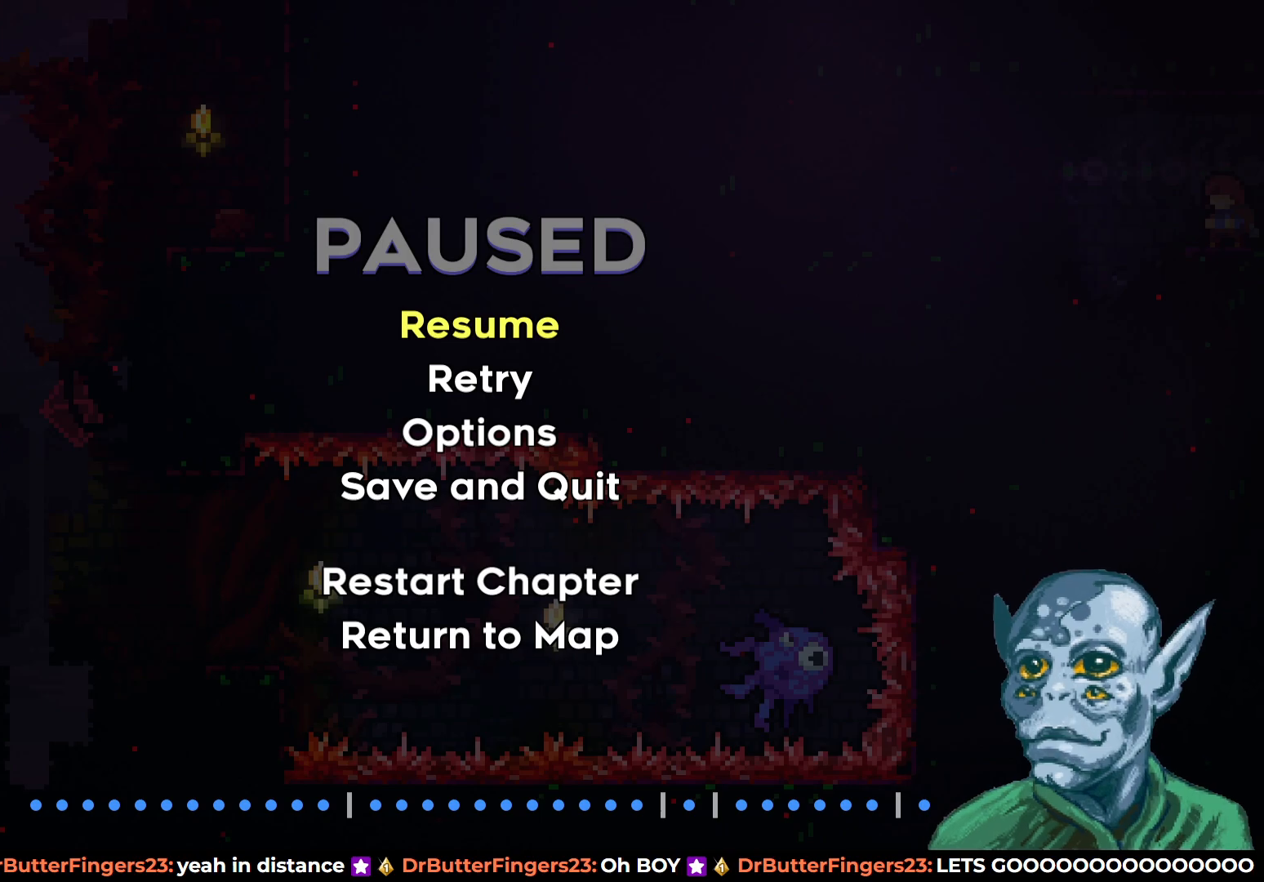
Gameplay with a controller (PlayStation layout); each line is a JSON object with the inputs held at the frame after it. "events" lists button and stick changes between this image and that frame as [ms after this image, input, new state], when the widget could be followed in between.
{"buttons": [], "left_stick": "center", "right_stick": "center", "events": [[317, "CROSS", "down"], [417, "CROSS", "up"]]}
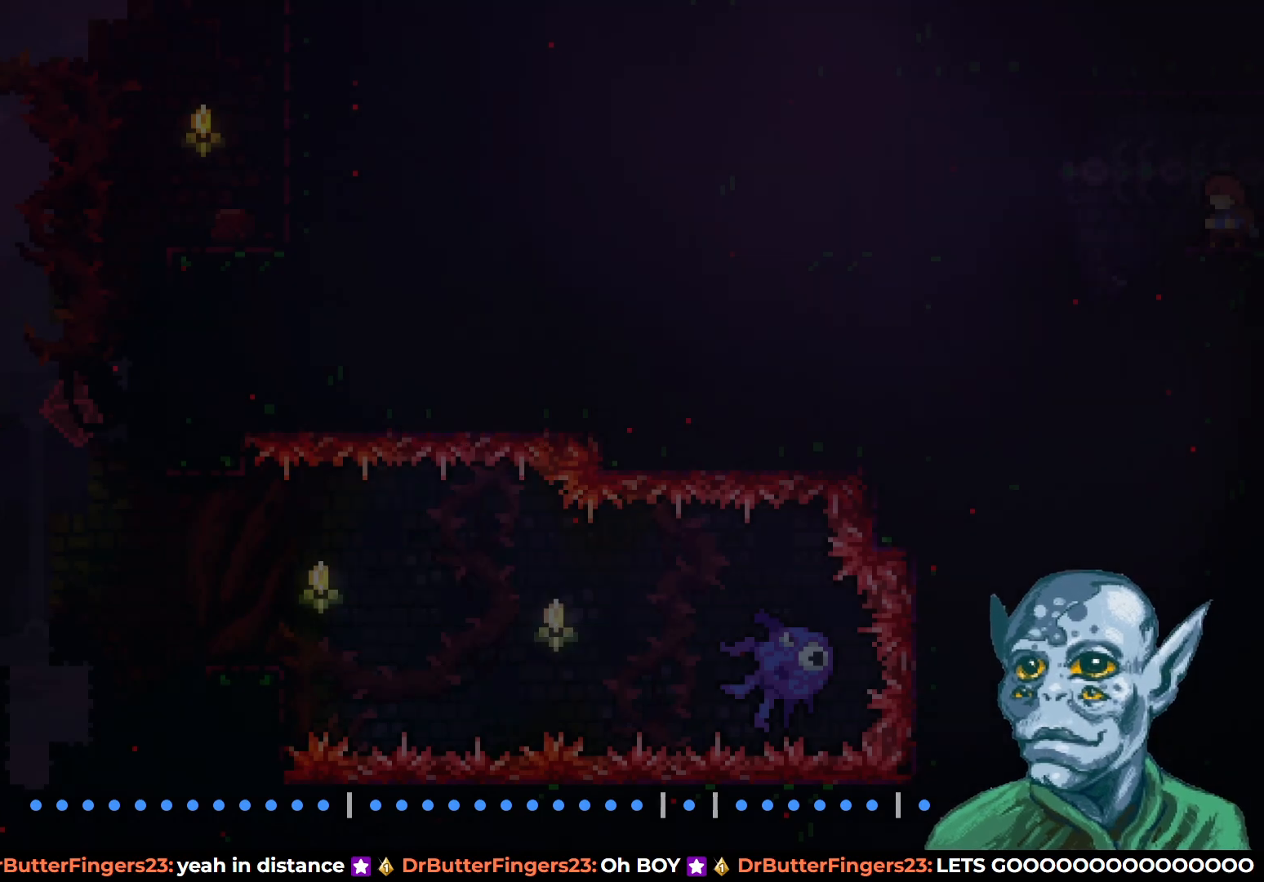
{"buttons": ["DPAD_LEFT"], "left_stick": "center", "right_stick": "center", "events": [[417, "DPAD_LEFT", "down"]]}
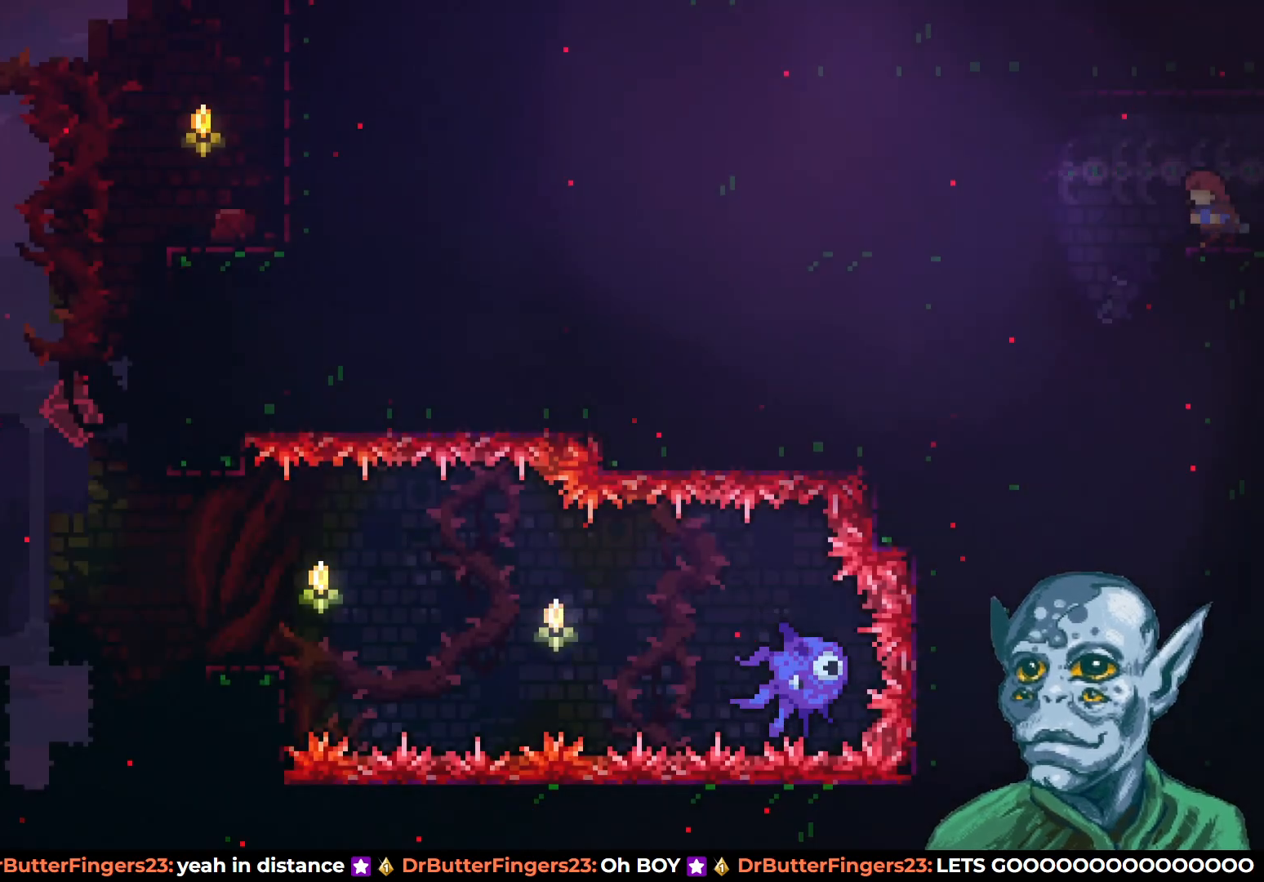
{"buttons": [], "left_stick": "center", "right_stick": "center", "events": [[183, "DPAD_LEFT", "up"]]}
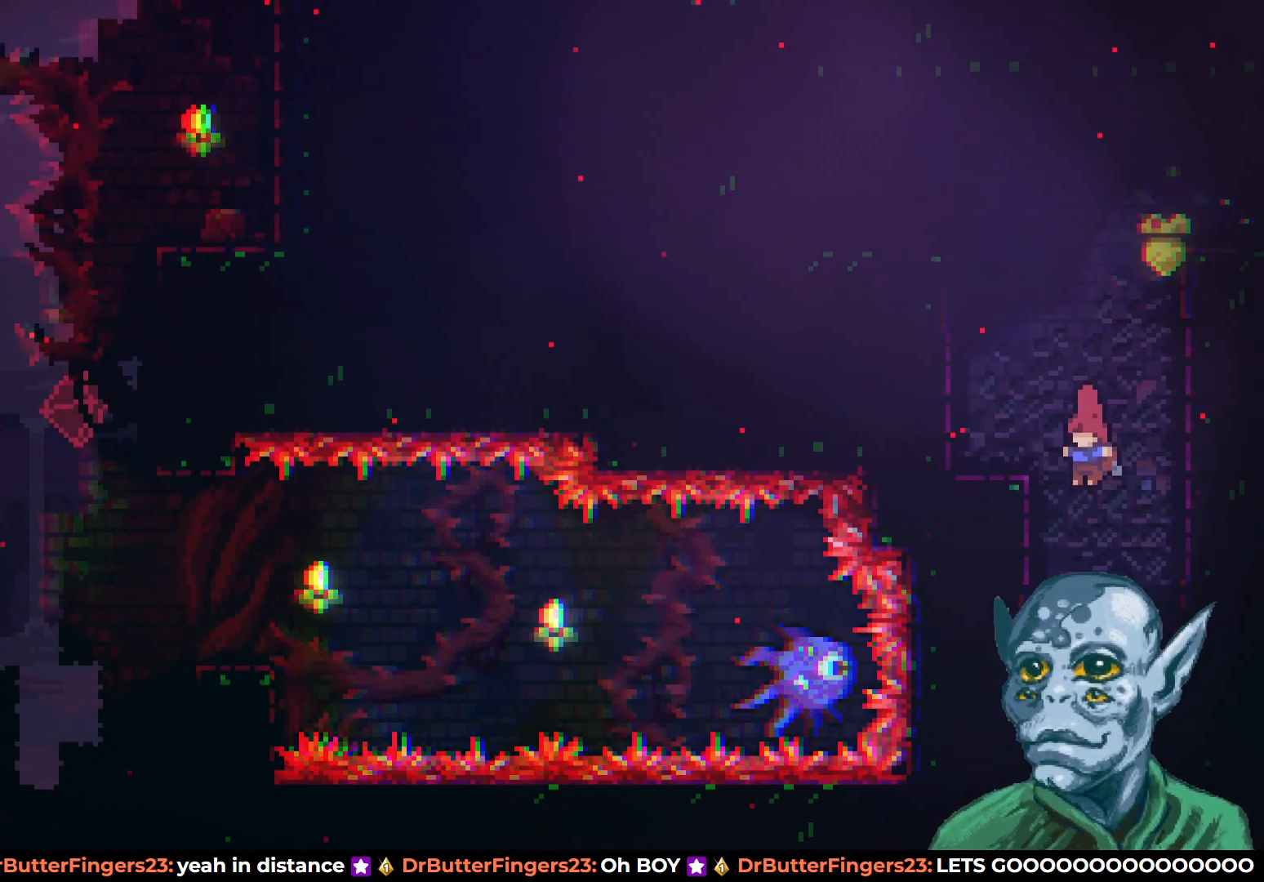
{"buttons": [], "left_stick": "center", "right_stick": "center", "events": []}
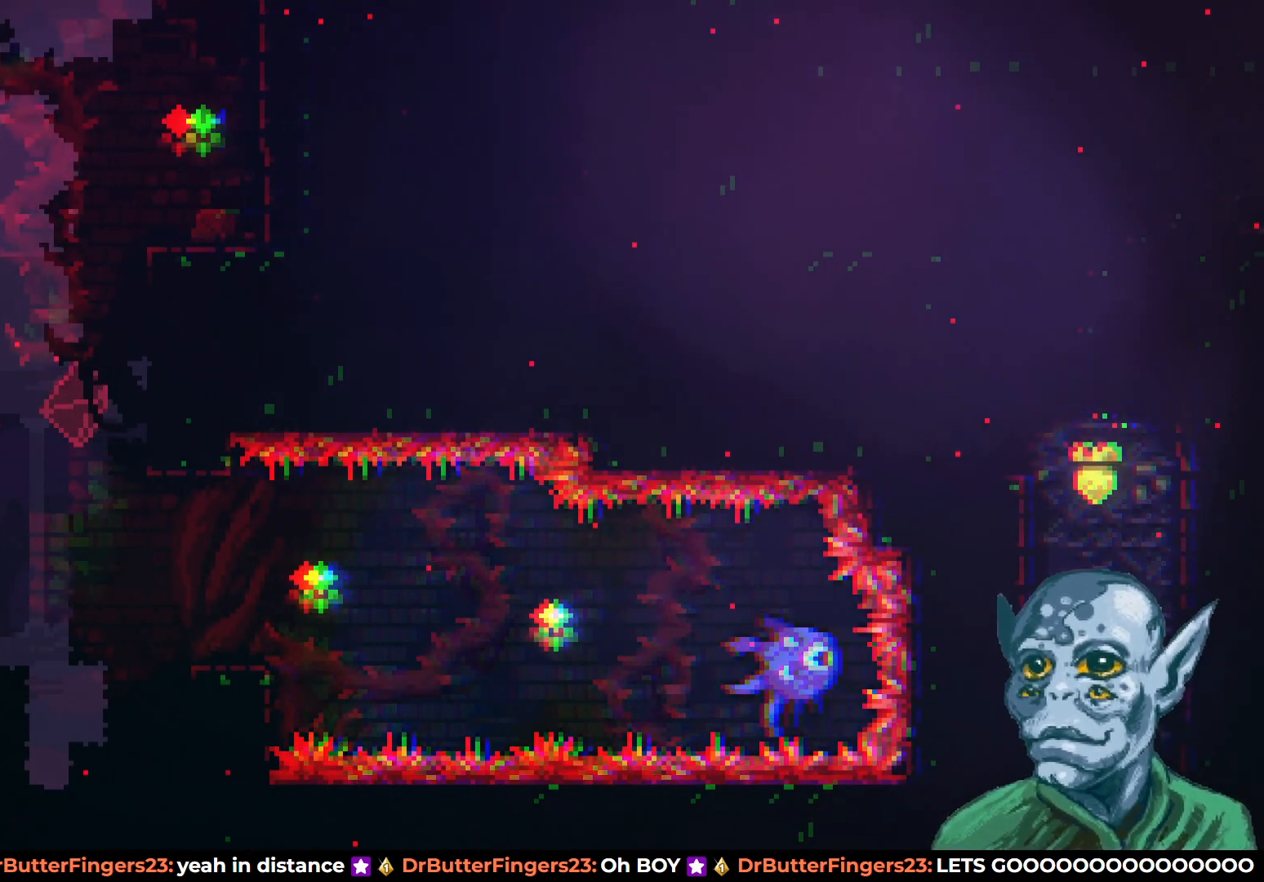
{"buttons": [], "left_stick": "center", "right_stick": "center", "events": []}
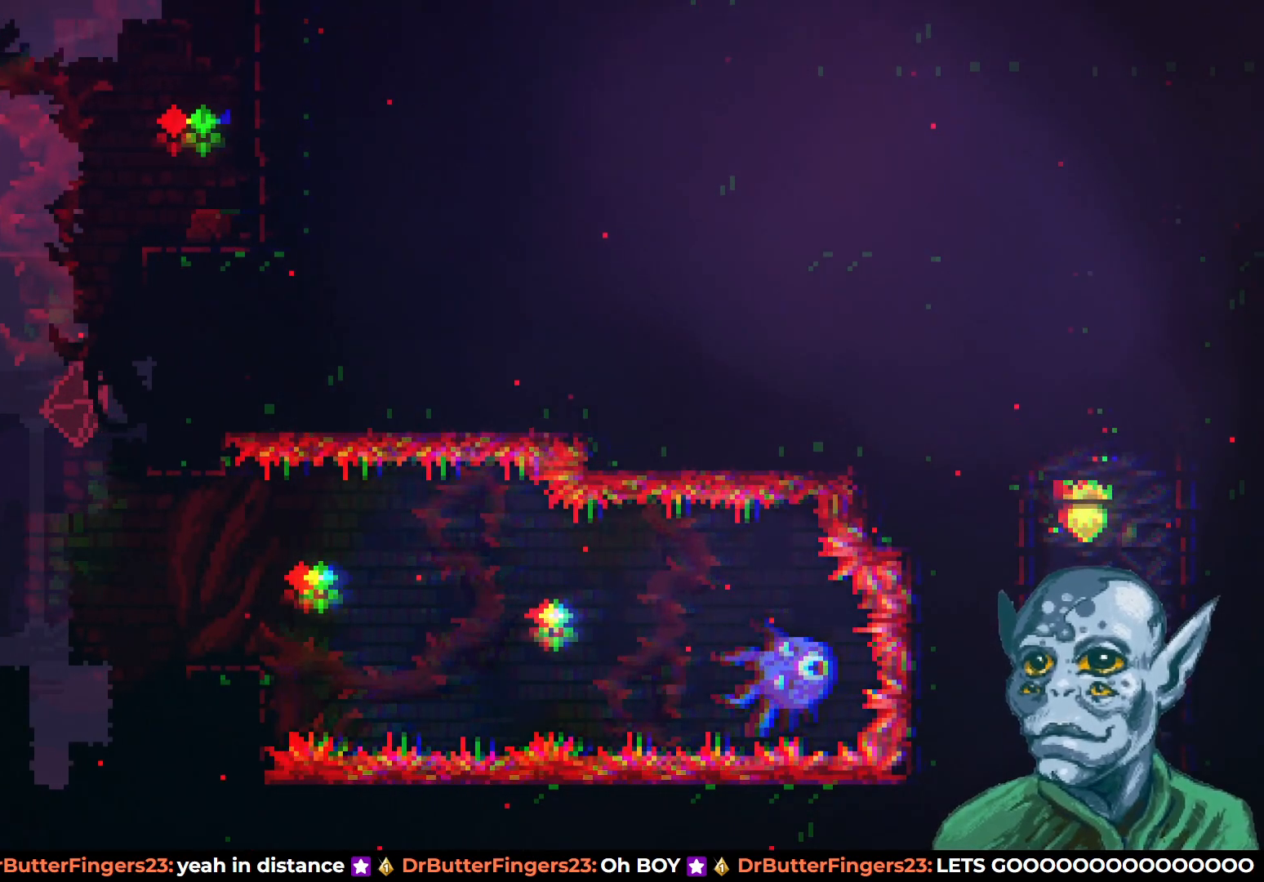
{"buttons": [], "left_stick": "center", "right_stick": "center", "events": []}
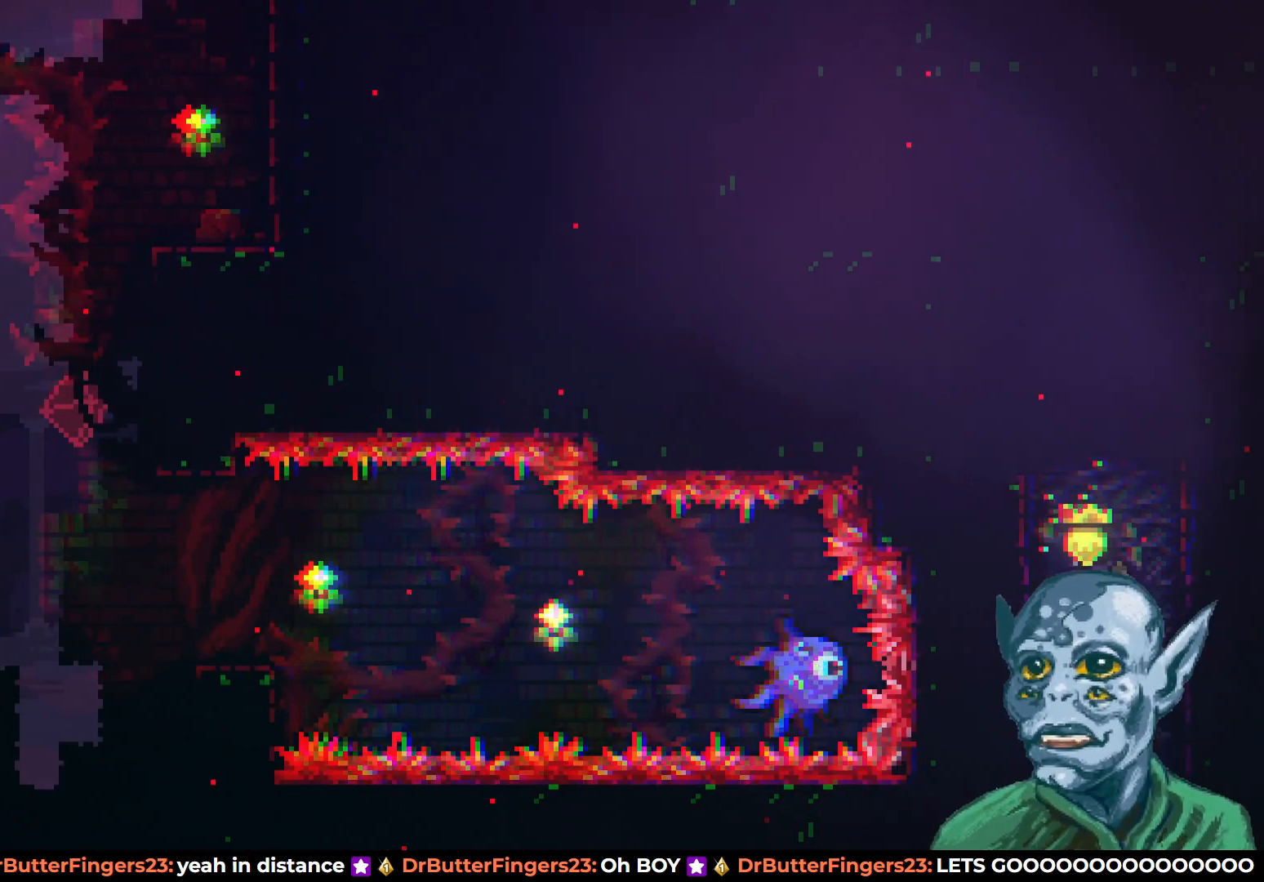
{"buttons": [], "left_stick": "center", "right_stick": "center", "events": []}
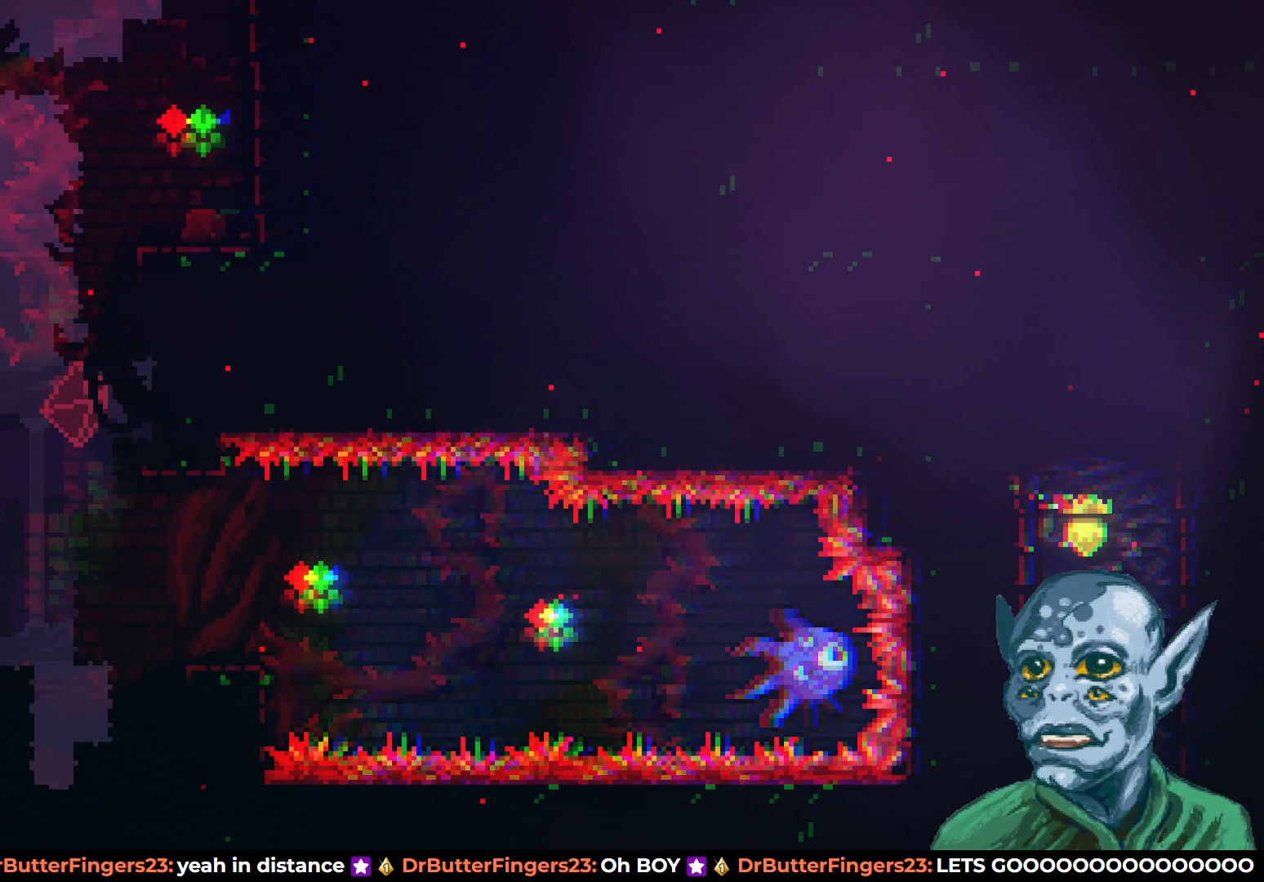
{"buttons": [], "left_stick": "center", "right_stick": "center", "events": [[383, "DPAD_RIGHT", "down"], [500, "DPAD_RIGHT", "up"]]}
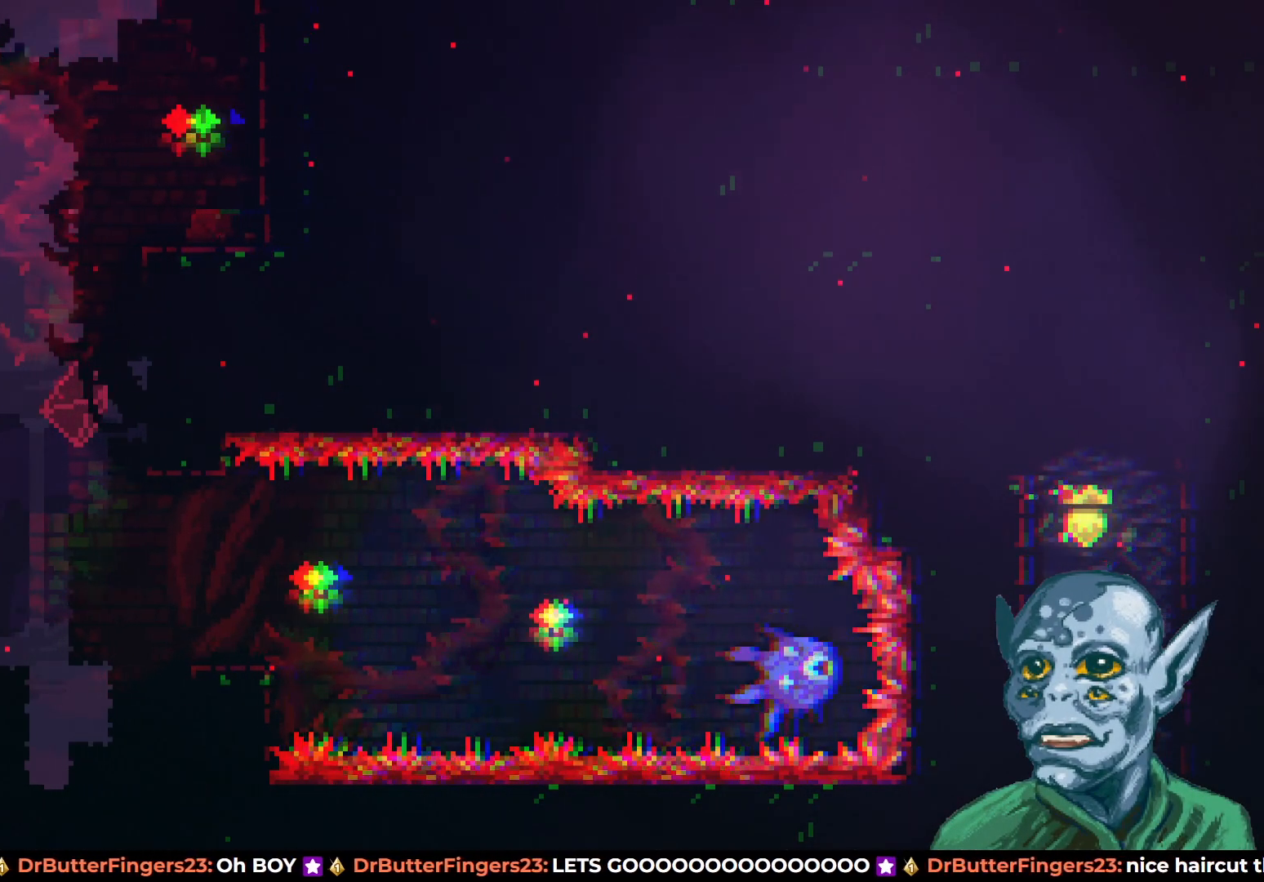
{"buttons": [], "left_stick": "center", "right_stick": "center", "events": []}
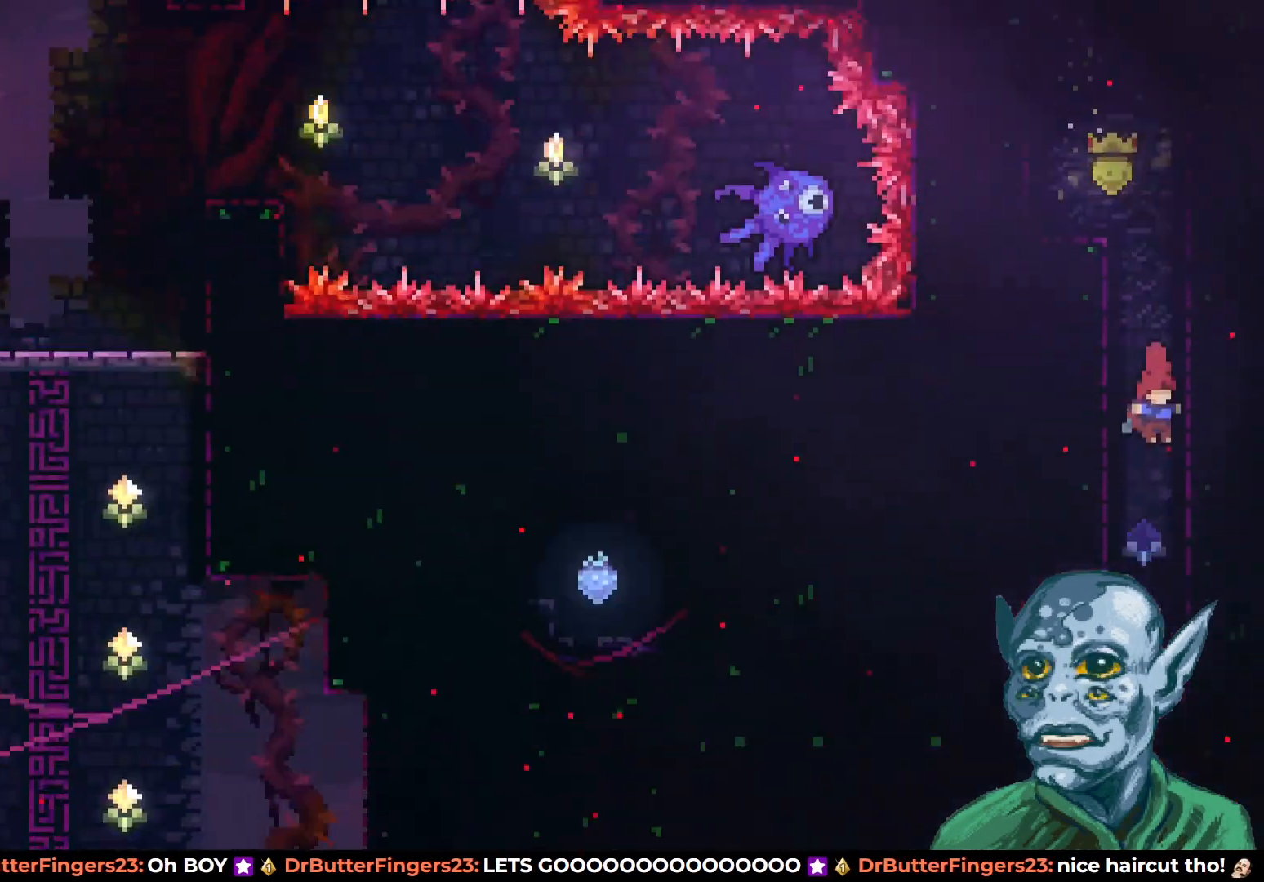
{"buttons": [], "left_stick": "center", "right_stick": "center", "events": []}
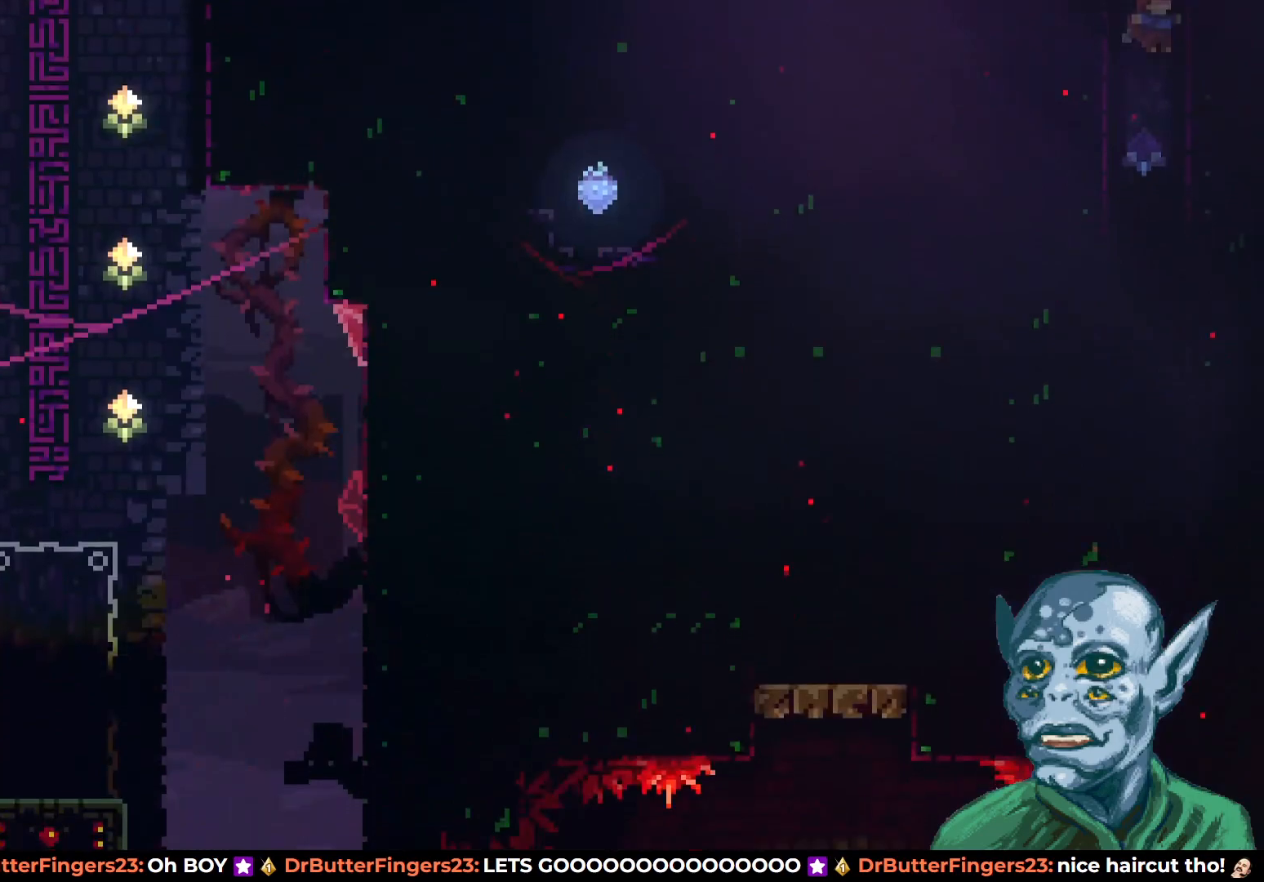
{"buttons": [], "left_stick": "center", "right_stick": "center", "events": []}
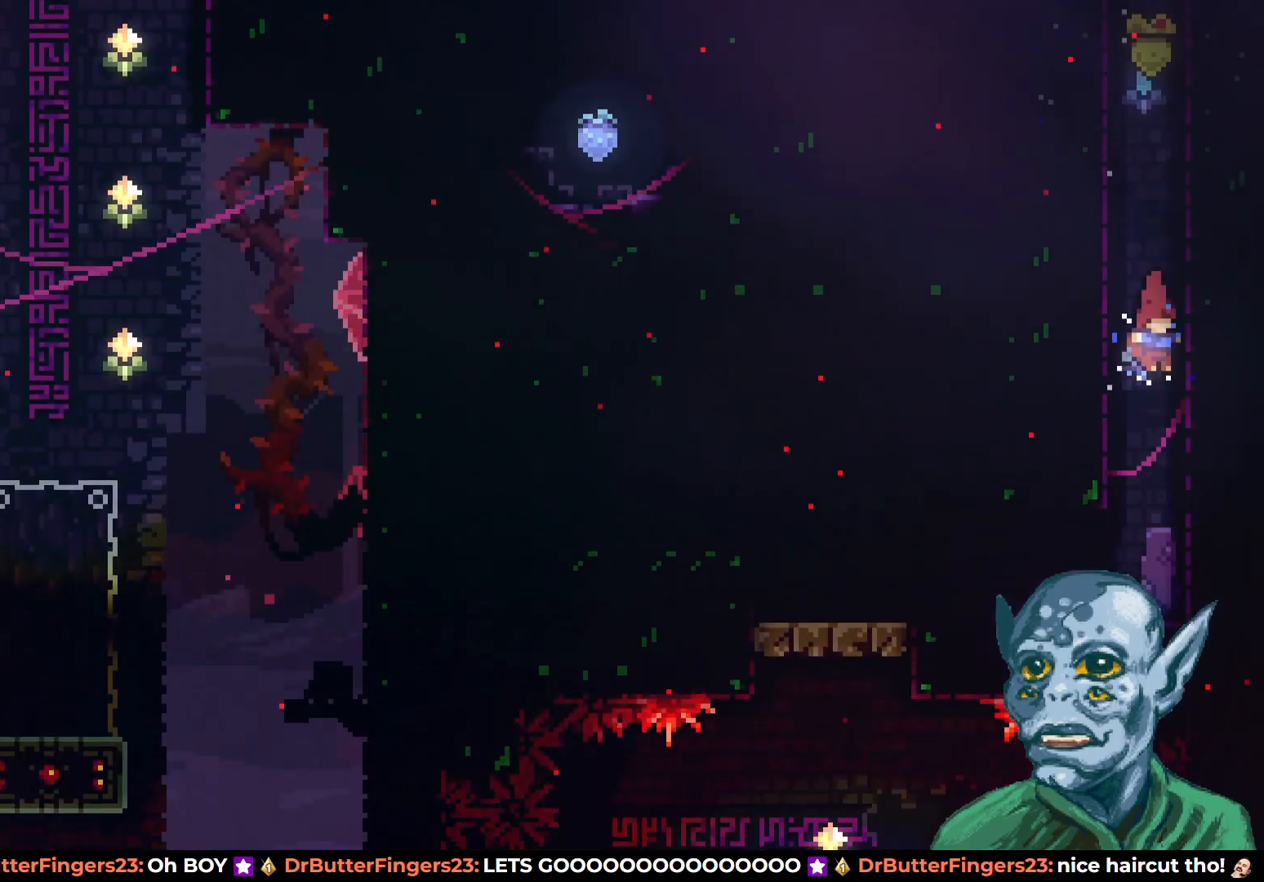
{"buttons": ["DPAD_LEFT"], "left_stick": "center", "right_stick": "center", "events": [[483, "DPAD_LEFT", "down"]]}
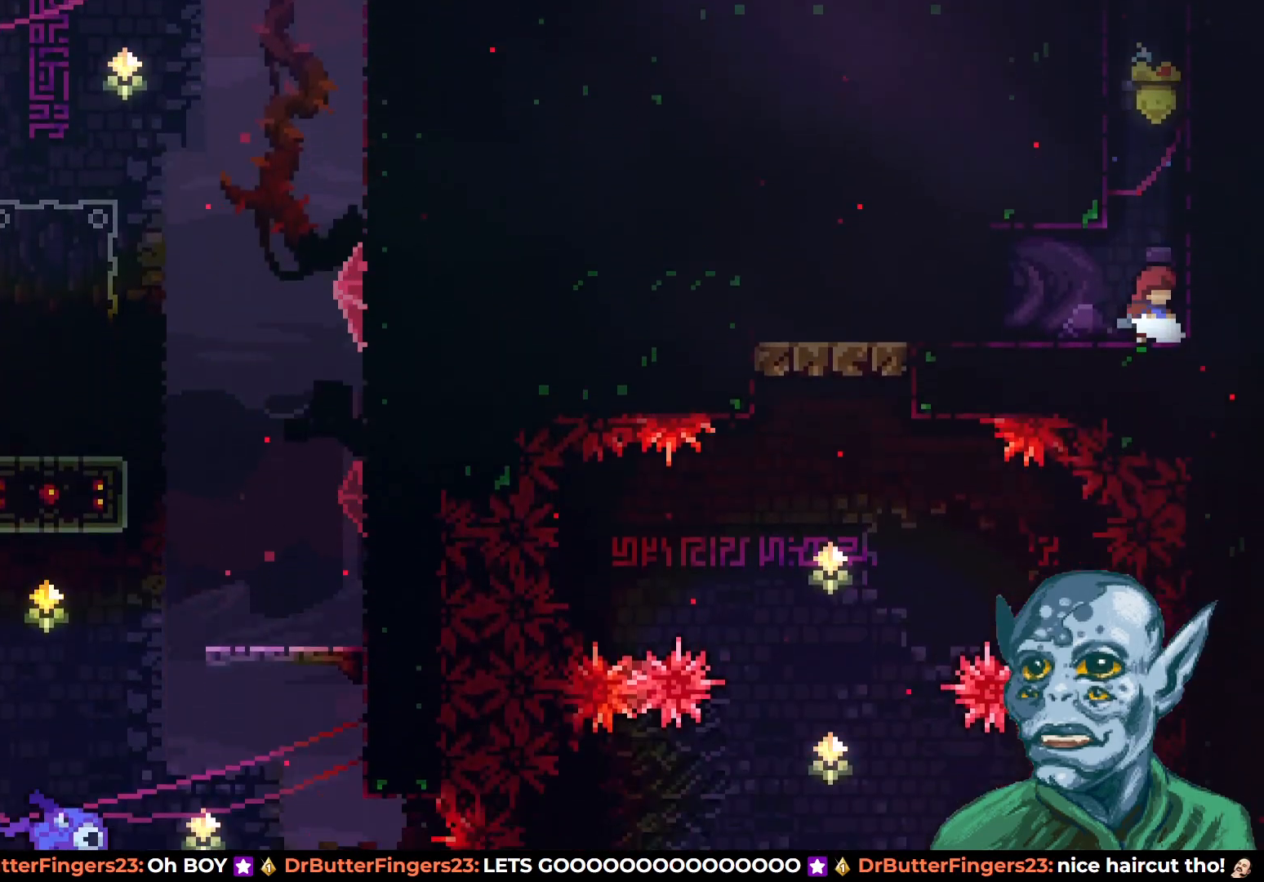
{"buttons": [], "left_stick": "center", "right_stick": "center", "events": [[383, "DPAD_LEFT", "up"]]}
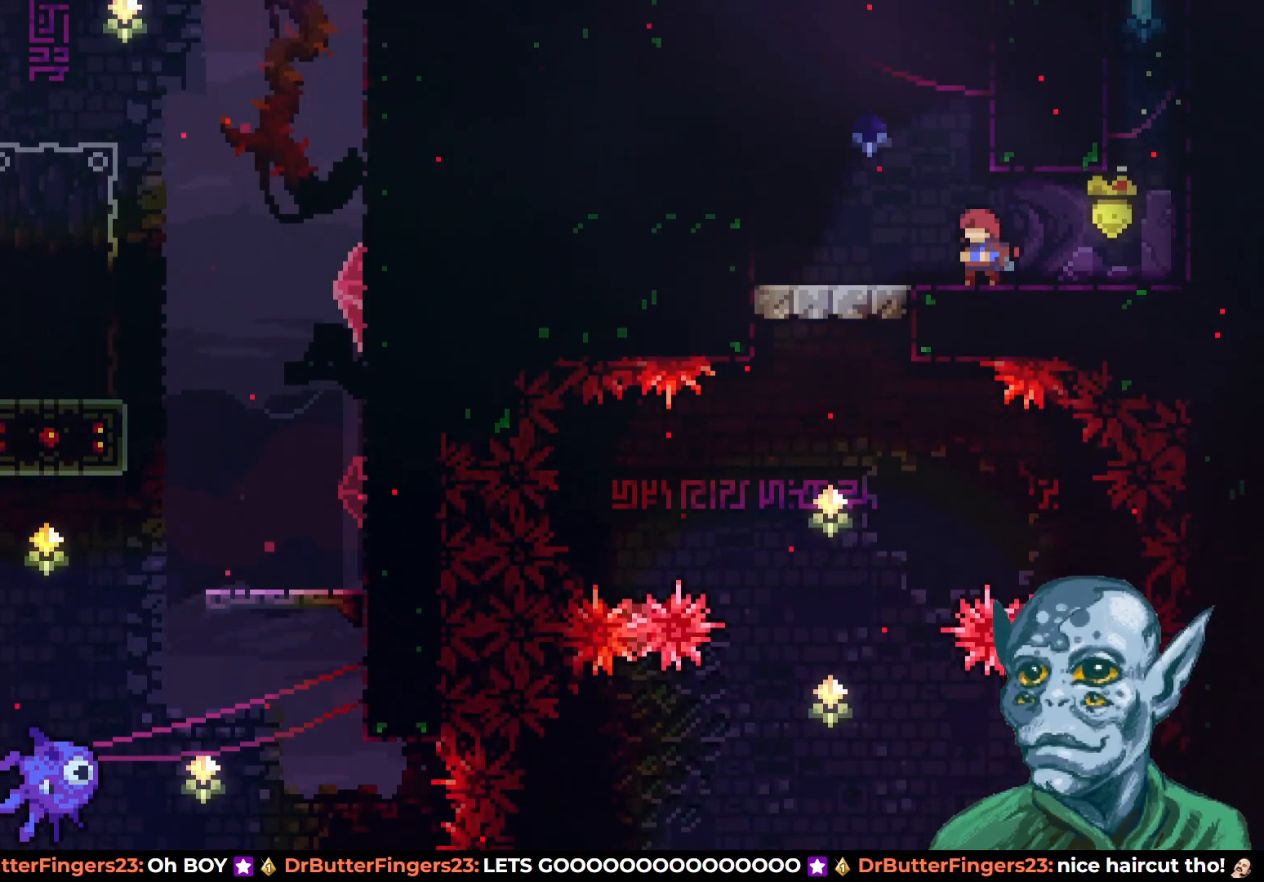
{"buttons": ["CROSS", "DPAD_LEFT"], "left_stick": "center", "right_stick": "center", "events": [[367, "DPAD_LEFT", "down"], [483, "CROSS", "down"]]}
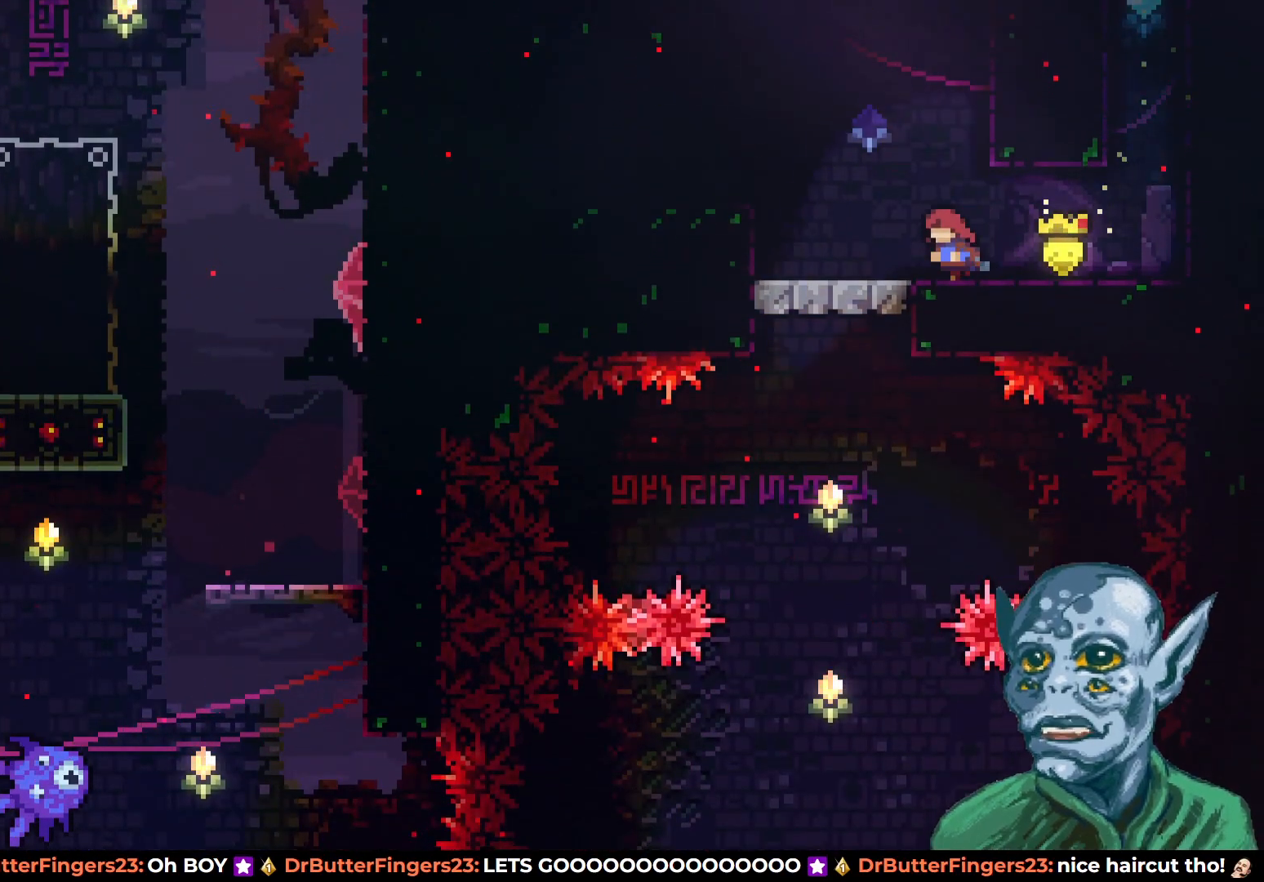
{"buttons": [], "left_stick": "center", "right_stick": "center", "events": [[50, "CROSS", "up"], [167, "DPAD_LEFT", "up"], [383, "DPAD_RIGHT", "down"], [467, "DPAD_RIGHT", "up"]]}
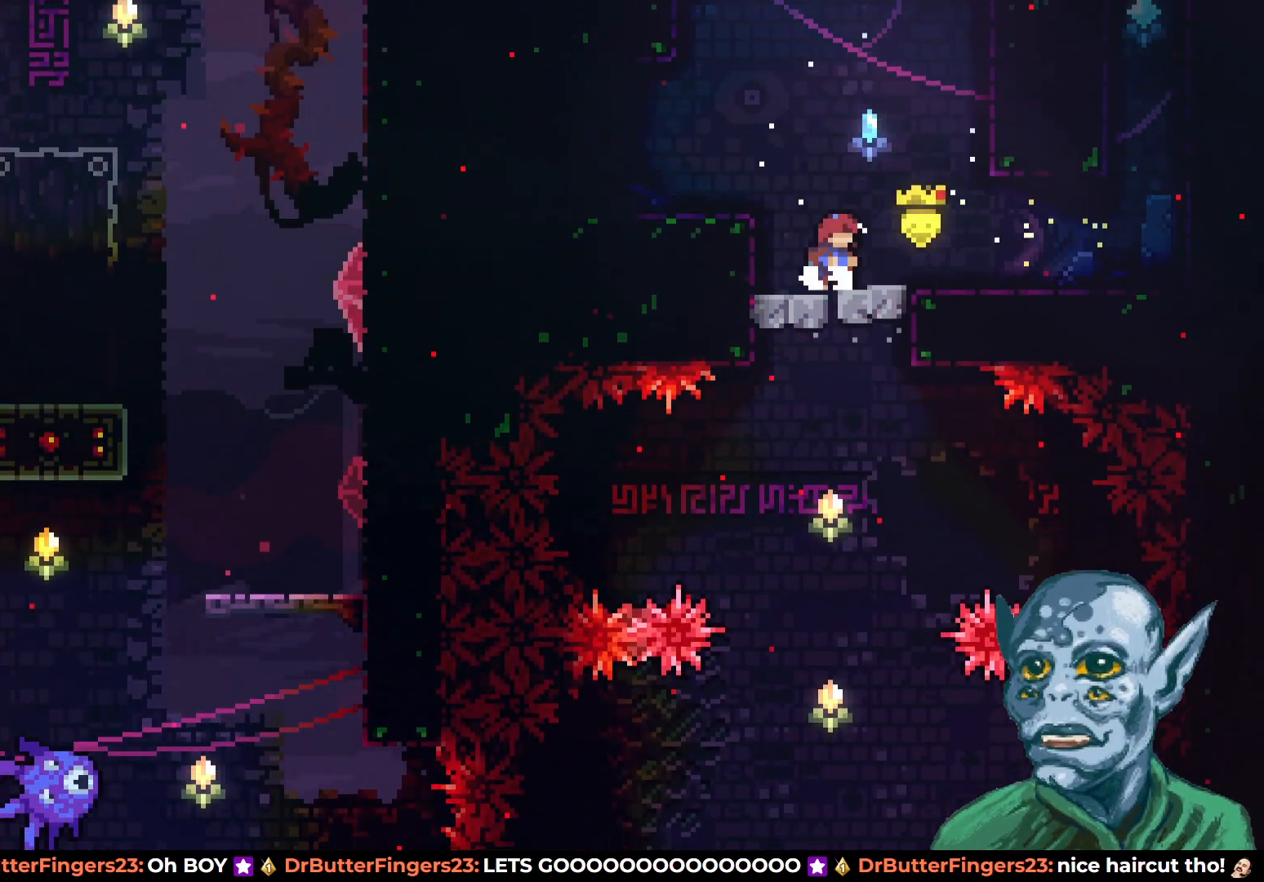
{"buttons": [], "left_stick": "center", "right_stick": "center", "events": [[300, "DPAD_RIGHT", "down"], [350, "DPAD_RIGHT", "up"]]}
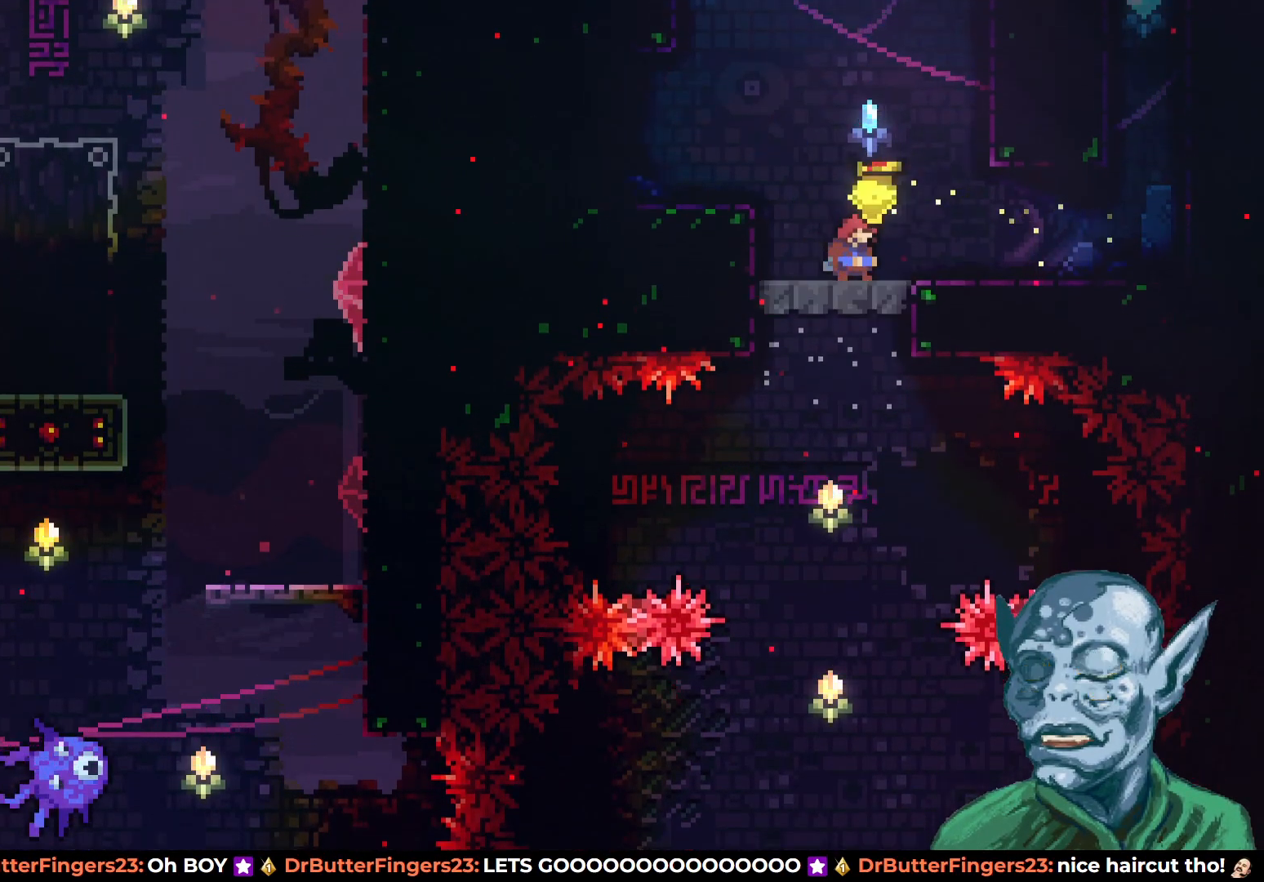
{"buttons": [], "left_stick": "center", "right_stick": "center", "events": []}
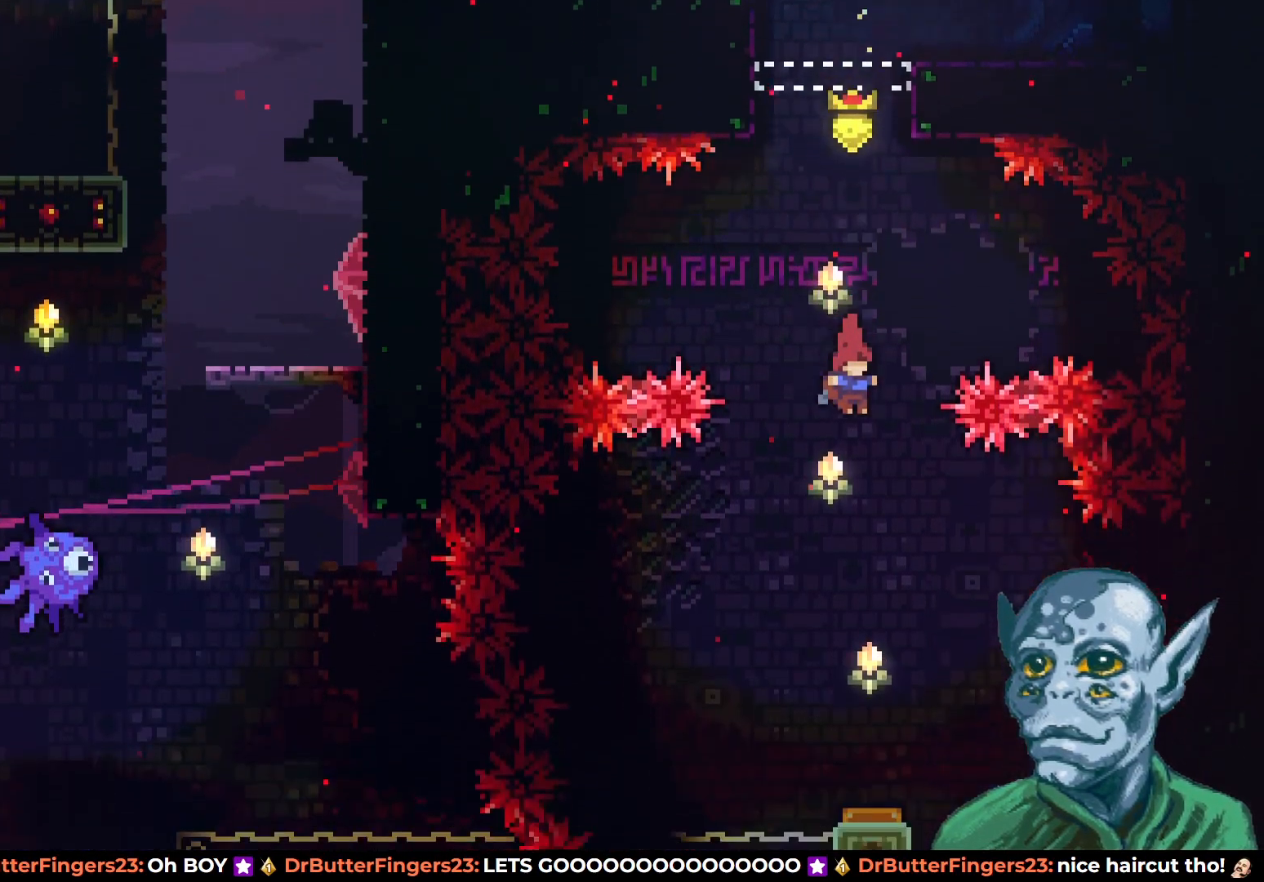
{"buttons": [], "left_stick": "center", "right_stick": "center", "events": [[83, "DPAD_RIGHT", "down"], [383, "DPAD_RIGHT", "up"]]}
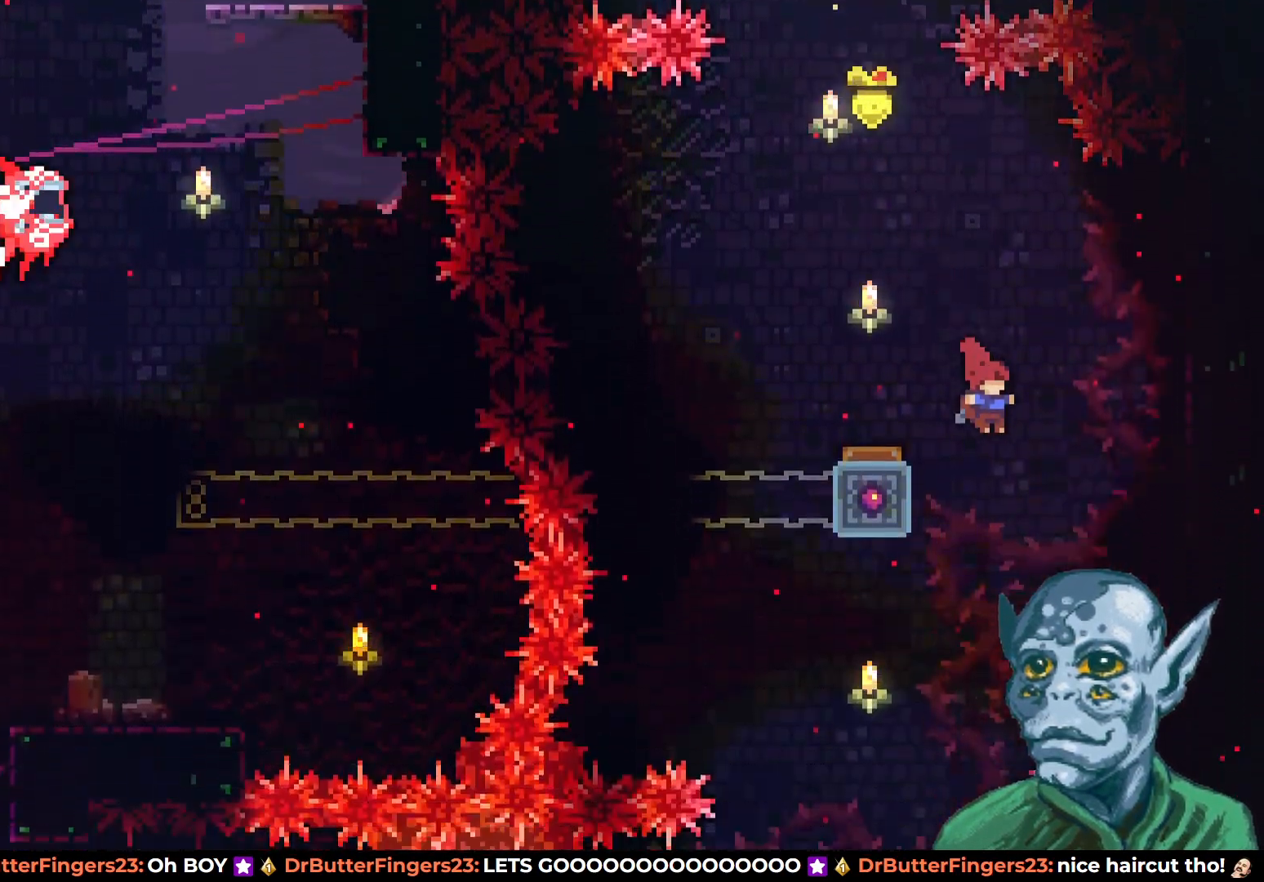
{"buttons": ["DPAD_LEFT"], "left_stick": "center", "right_stick": "center", "events": [[83, "DPAD_LEFT", "down"], [250, "DPAD_LEFT", "up"], [367, "DPAD_LEFT", "down"]]}
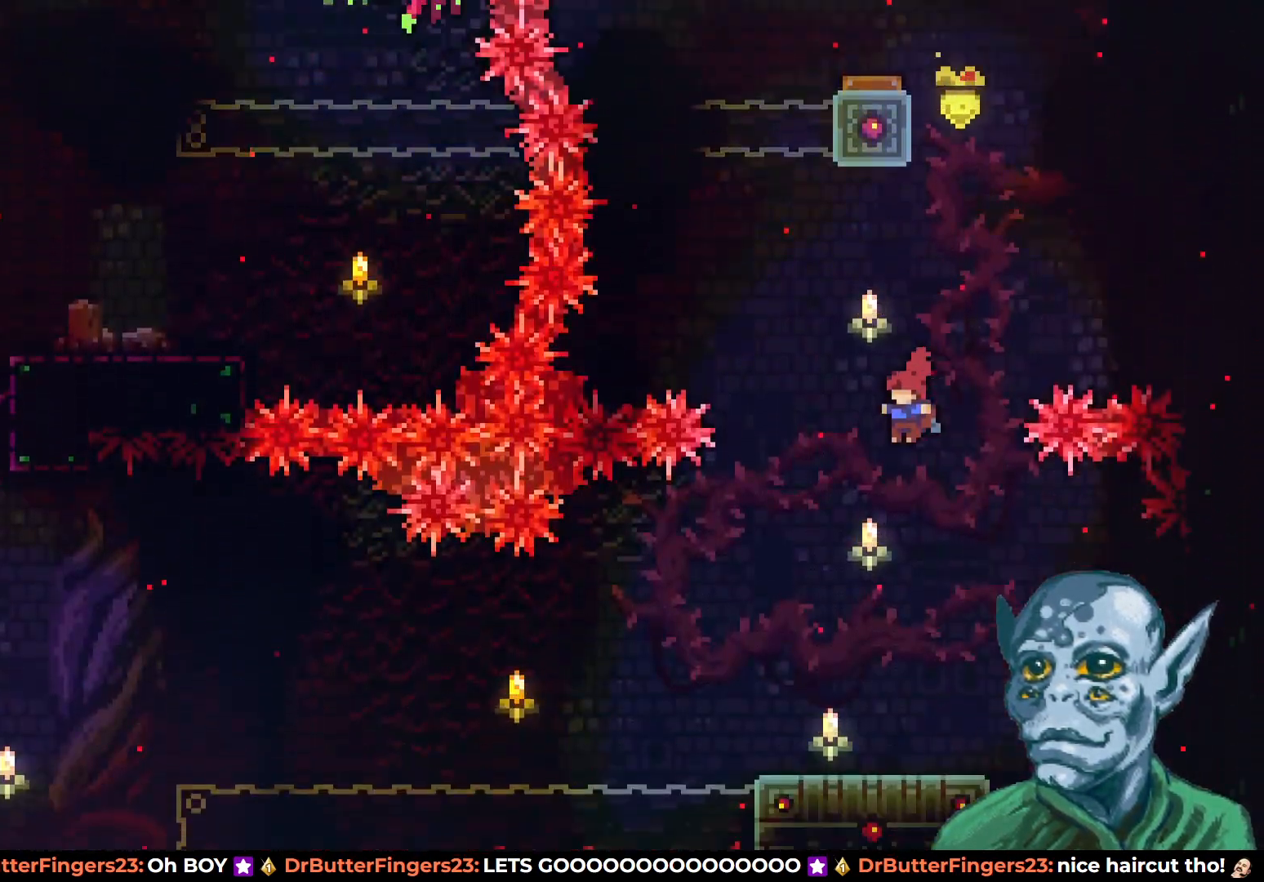
{"buttons": ["SQUARE", "DPAD_DOWN"], "left_stick": "center", "right_stick": "center", "events": [[17, "DPAD_LEFT", "up"], [300, "DPAD_DOWN", "down"], [500, "SQUARE", "down"]]}
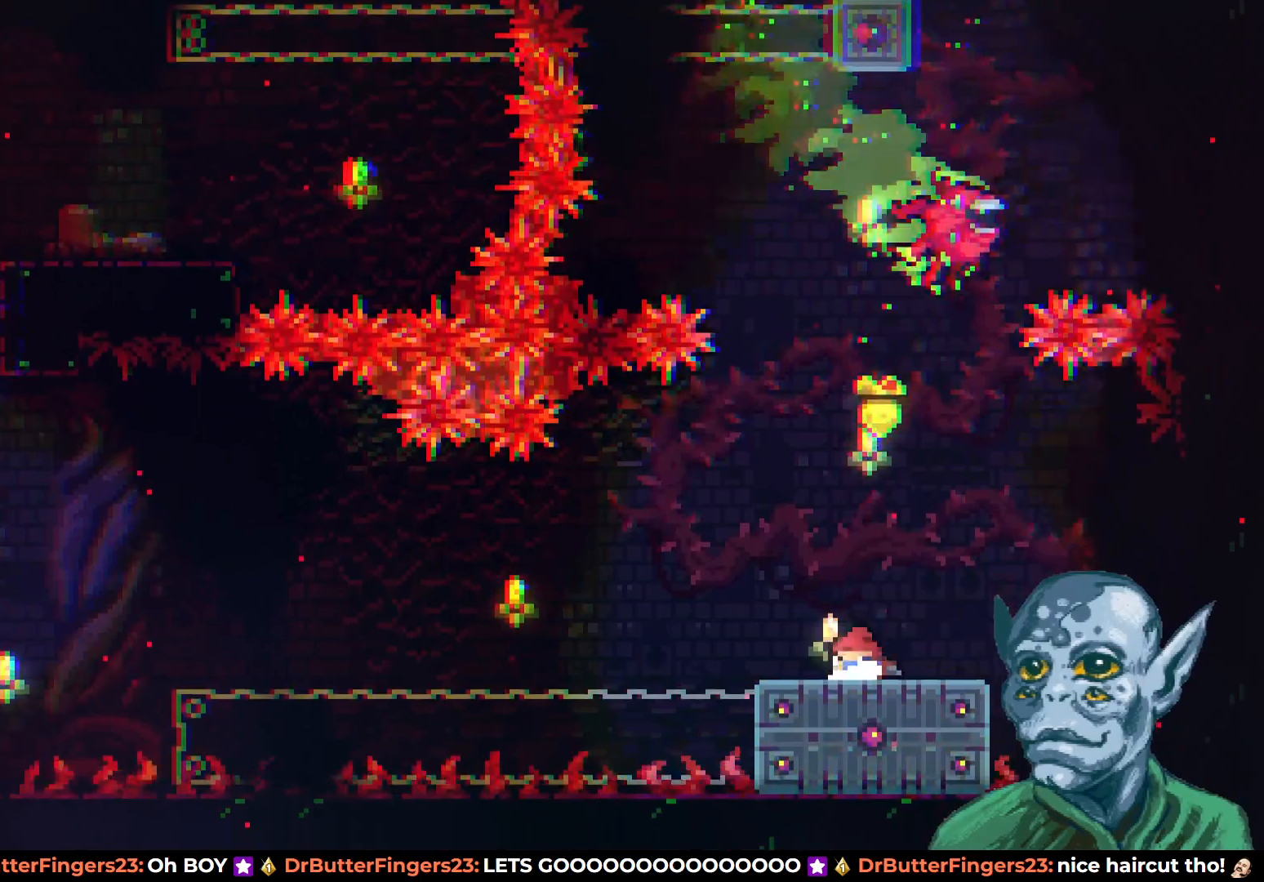
{"buttons": ["CROSS", "DPAD_LEFT"], "left_stick": "center", "right_stick": "center", "events": [[133, "DPAD_LEFT", "down"], [150, "SQUARE", "up"], [183, "DPAD_DOWN", "up"], [467, "CROSS", "down"]]}
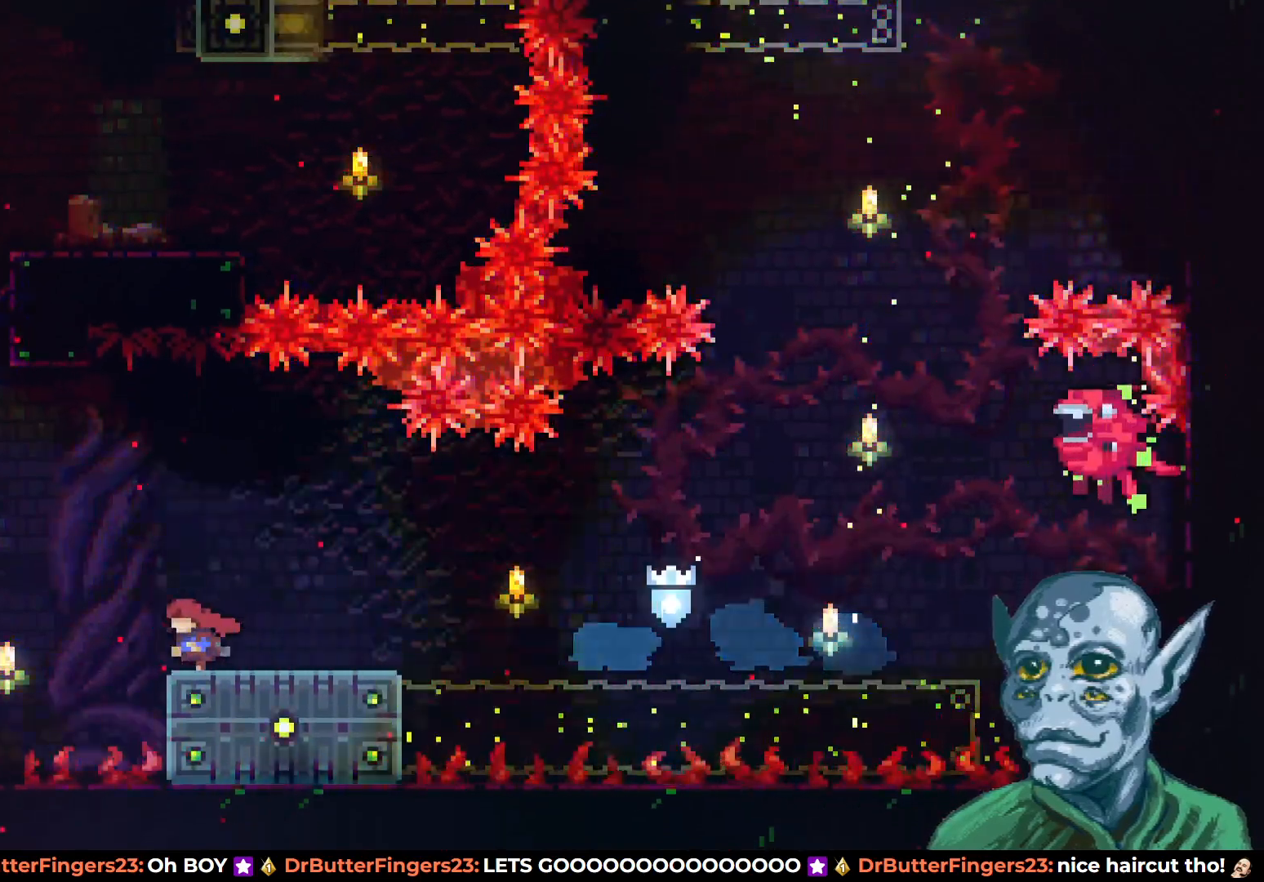
{"buttons": ["R2", "DPAD_UP"], "left_stick": "center", "right_stick": "center", "events": [[17, "DPAD_UP", "down"], [350, "R2", "down"], [367, "CROSS", "up"], [400, "DPAD_LEFT", "up"]]}
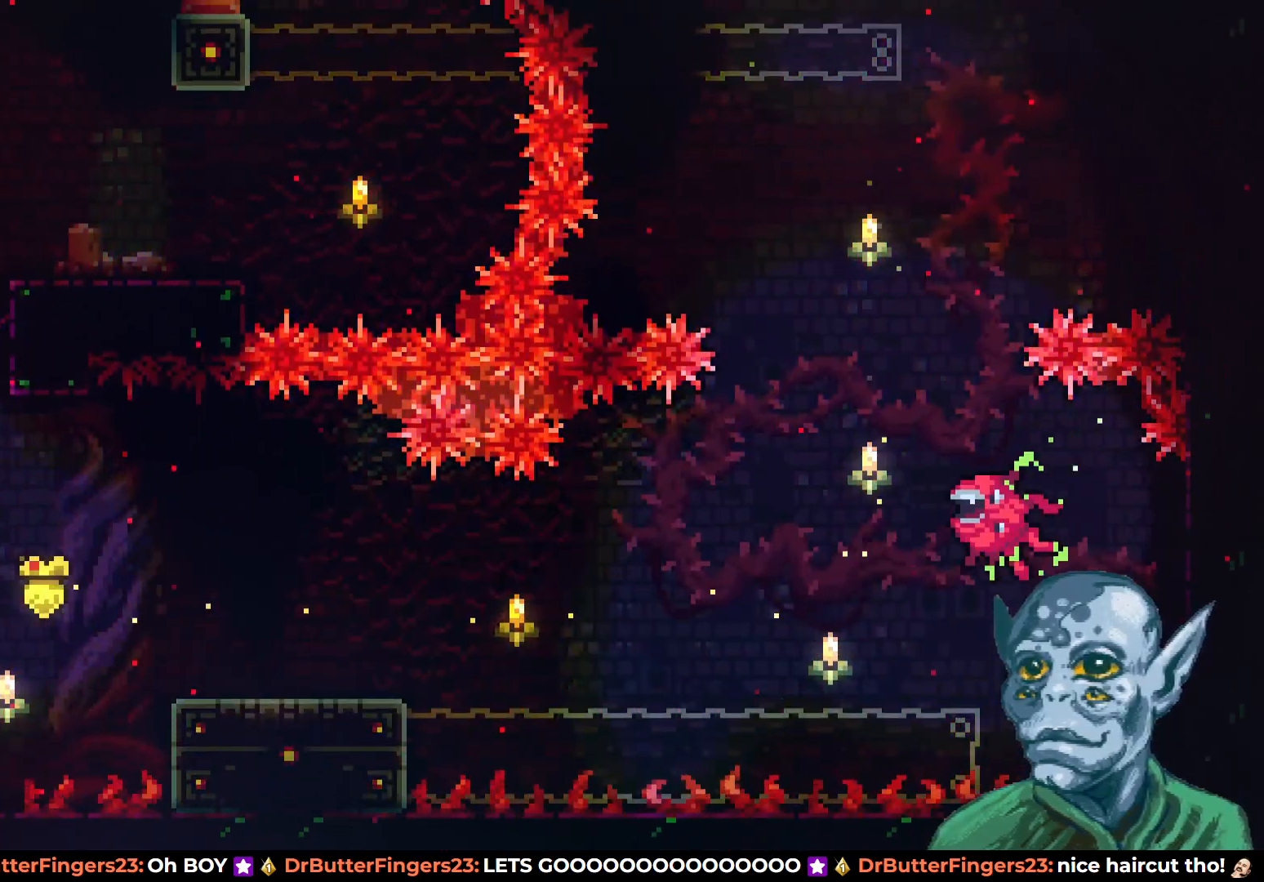
{"buttons": ["CROSS", "R2", "DPAD_UP"], "left_stick": "center", "right_stick": "center", "events": [[433, "CROSS", "down"]]}
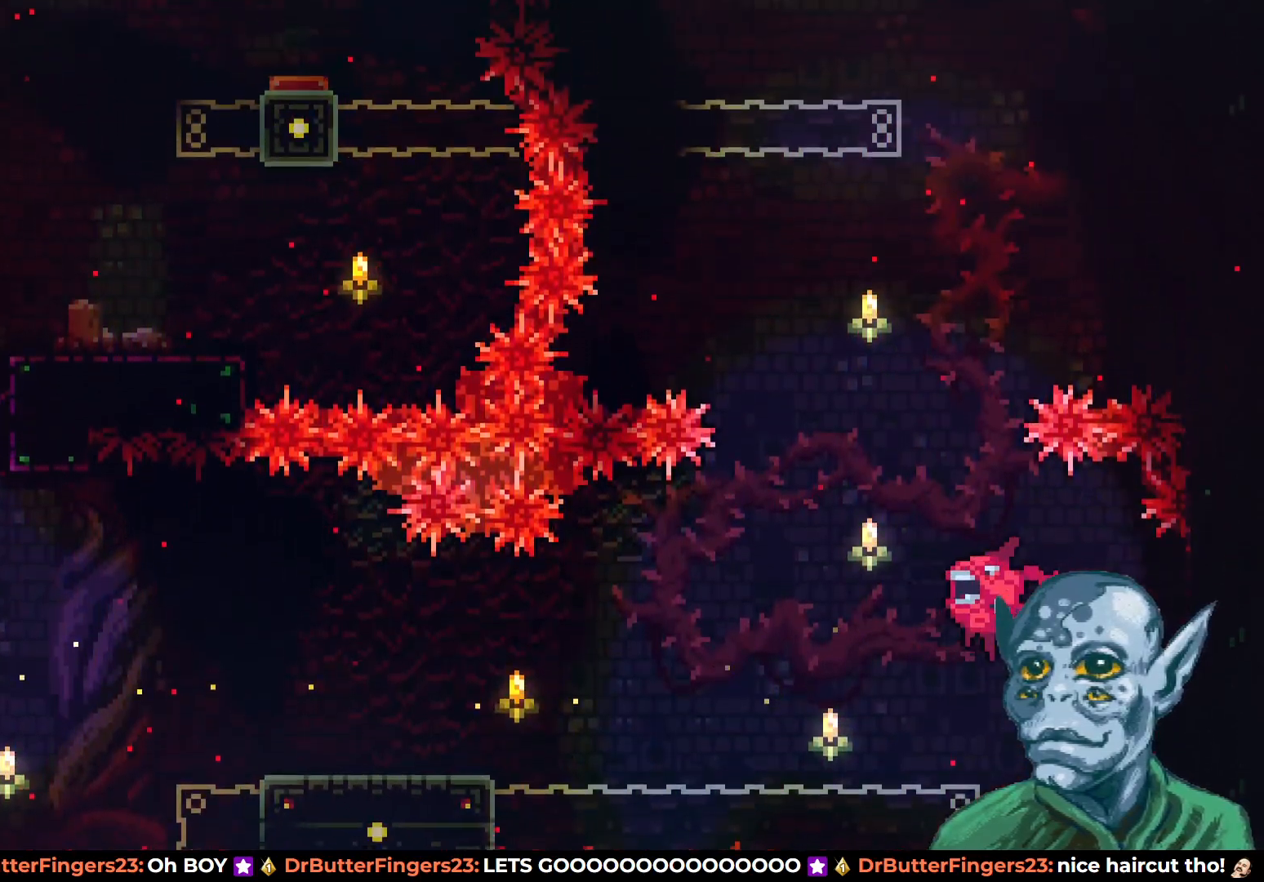
{"buttons": [], "left_stick": "center", "right_stick": "center", "events": [[33, "DPAD_RIGHT", "down"], [100, "CROSS", "up"], [100, "R2", "up"], [133, "SQUARE", "down"], [383, "SQUARE", "up"], [417, "DPAD_RIGHT", "up"], [433, "DPAD_UP", "up"]]}
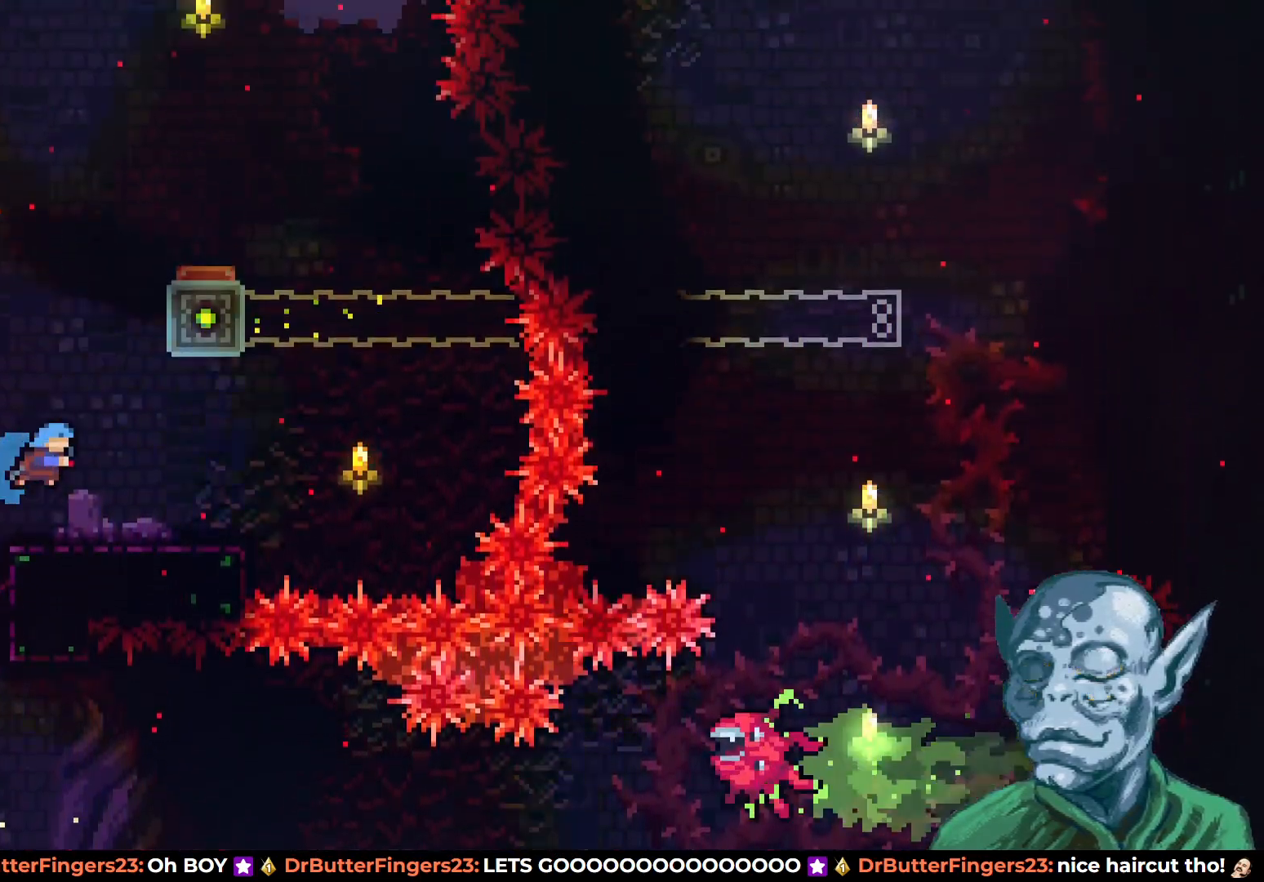
{"buttons": ["CROSS", "DPAD_UP"], "left_stick": "center", "right_stick": "center", "events": [[167, "DPAD_RIGHT", "down"], [217, "DPAD_RIGHT", "up"], [333, "DPAD_UP", "down"], [383, "CROSS", "down"]]}
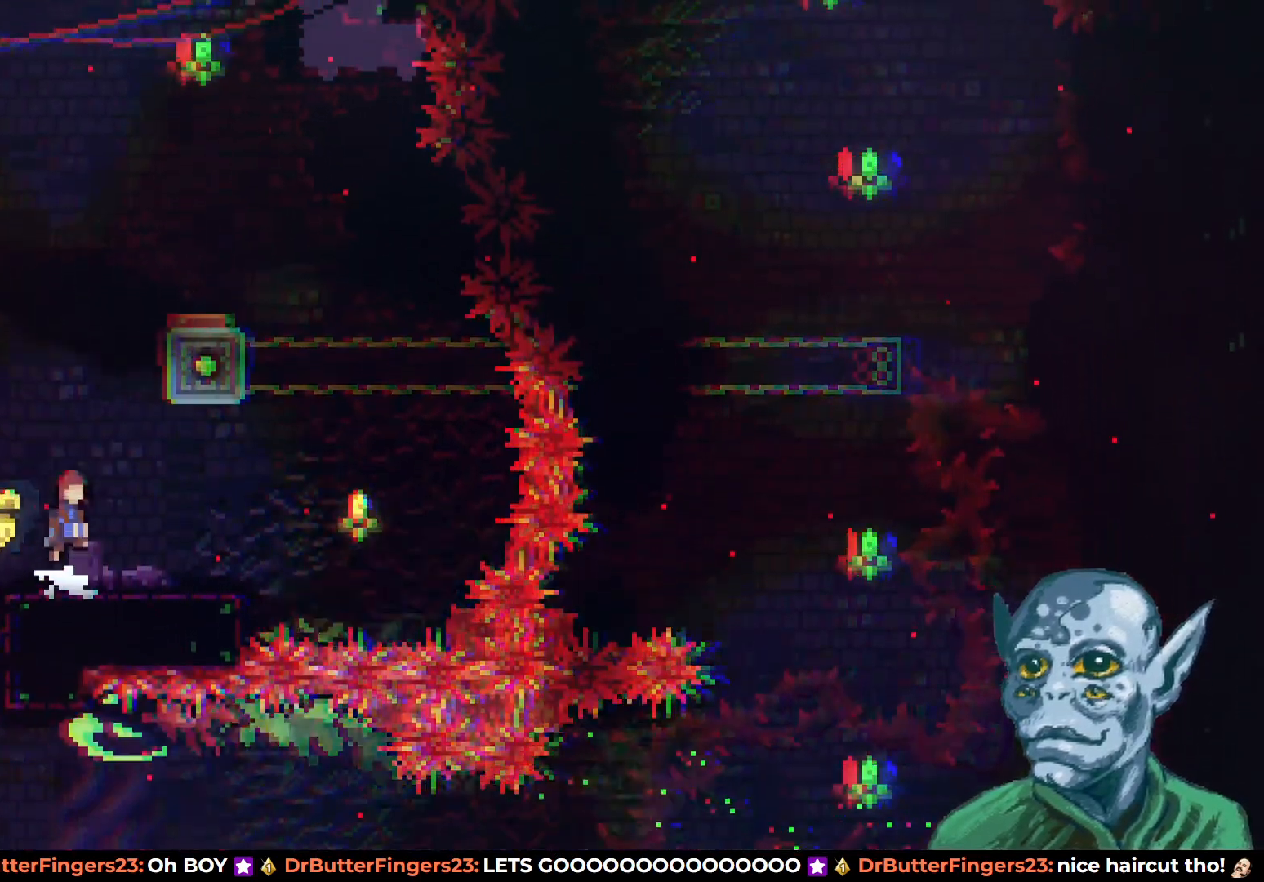
{"buttons": ["SQUARE", "DPAD_RIGHT"], "left_stick": "center", "right_stick": "center", "events": [[100, "CROSS", "up"], [167, "SQUARE", "down"], [333, "DPAD_RIGHT", "down"], [350, "DPAD_UP", "up"]]}
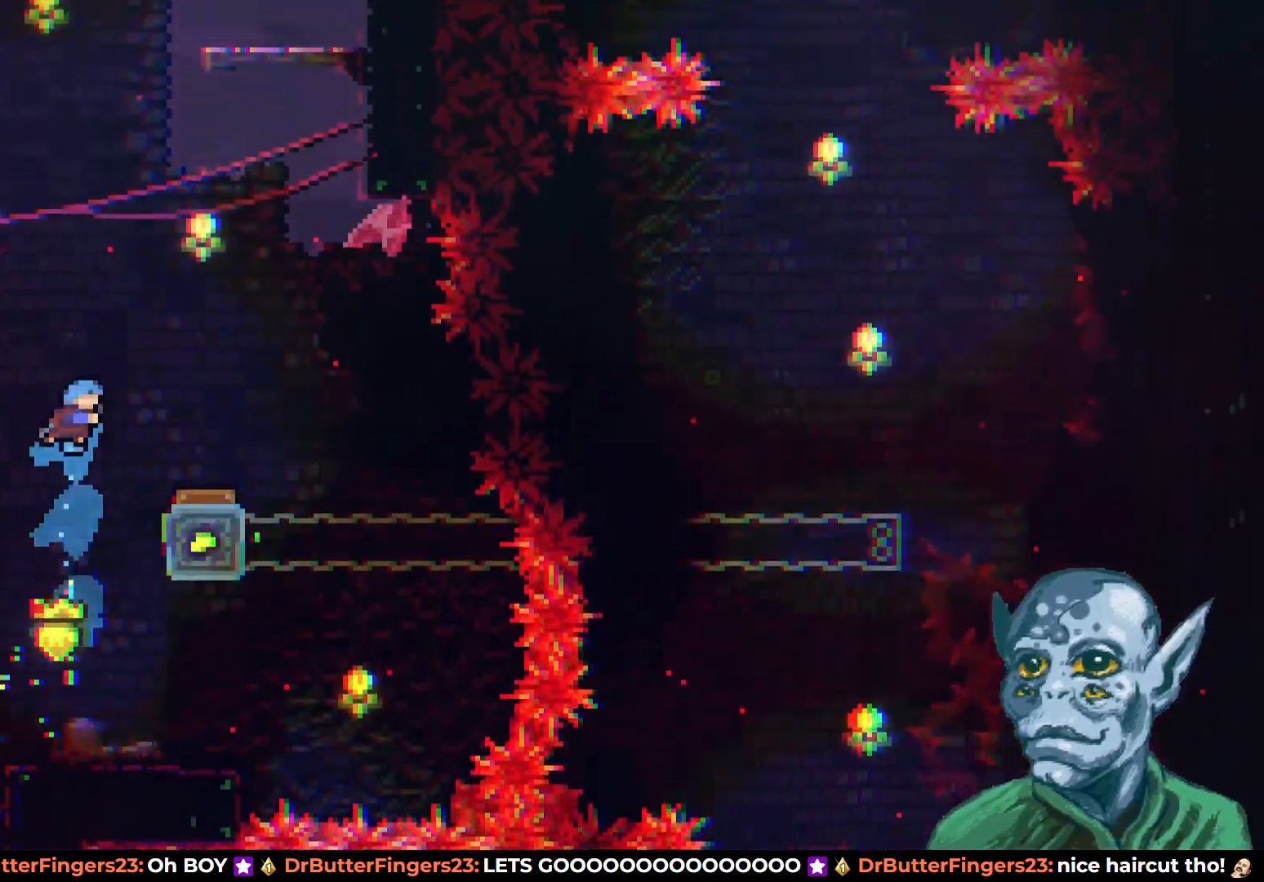
{"buttons": ["DPAD_UP"], "left_stick": "center", "right_stick": "center", "events": [[83, "SQUARE", "up"], [283, "DPAD_RIGHT", "up"], [500, "DPAD_UP", "down"]]}
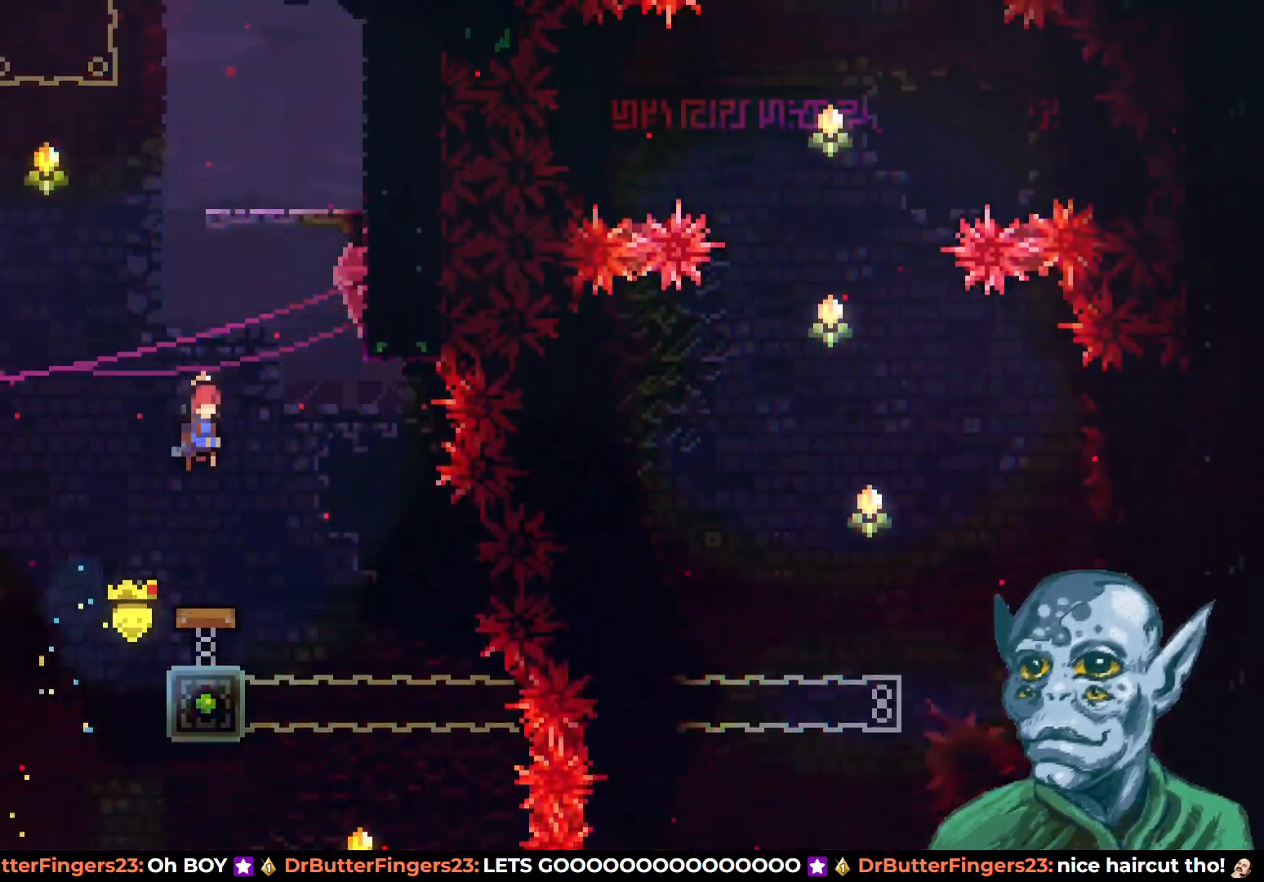
{"buttons": ["DPAD_RIGHT"], "left_stick": "center", "right_stick": "center", "events": [[167, "SQUARE", "down"], [300, "SQUARE", "up"], [350, "DPAD_RIGHT", "down"], [350, "DPAD_UP", "up"]]}